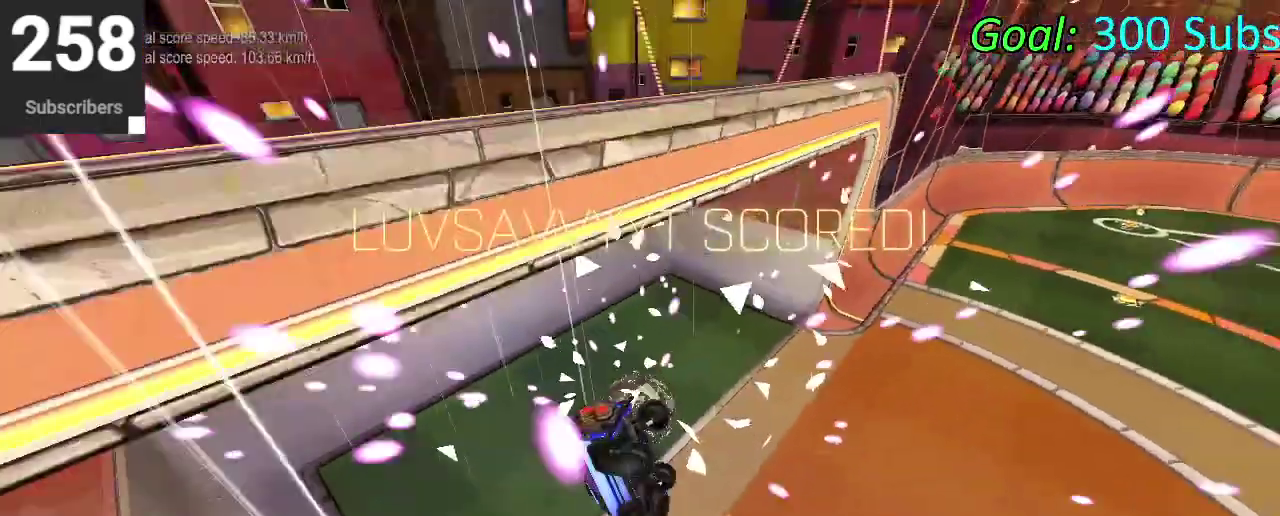
Gameplay with a controller (PlayStation layout); each line is a JSON object with the inputs held at the frame after it. "events" lists button and stick changes between this image and that frame as [ms after this image, input, new state], when the widget could be followed in between. Not read: L1 R1.
{"buttons": ["CIRCLE", "R2"], "left_stick": "center", "right_stick": "center"}
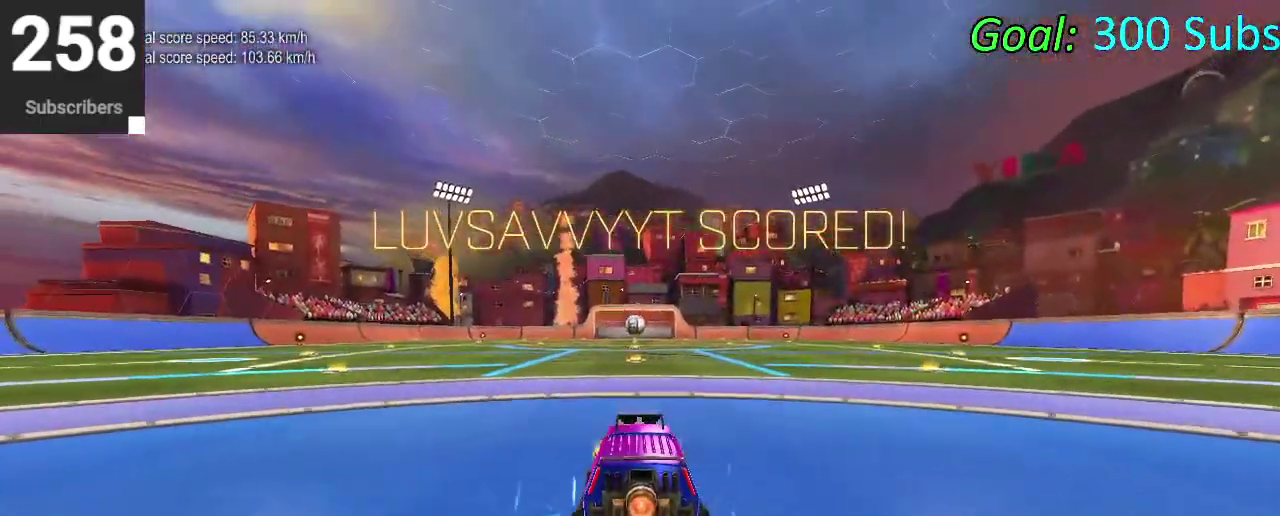
{"buttons": ["R2"], "left_stick": "center", "right_stick": "center", "events": [[133, "CIRCLE", "up"], [200, "R2", "up"], [467, "R2", "down"]]}
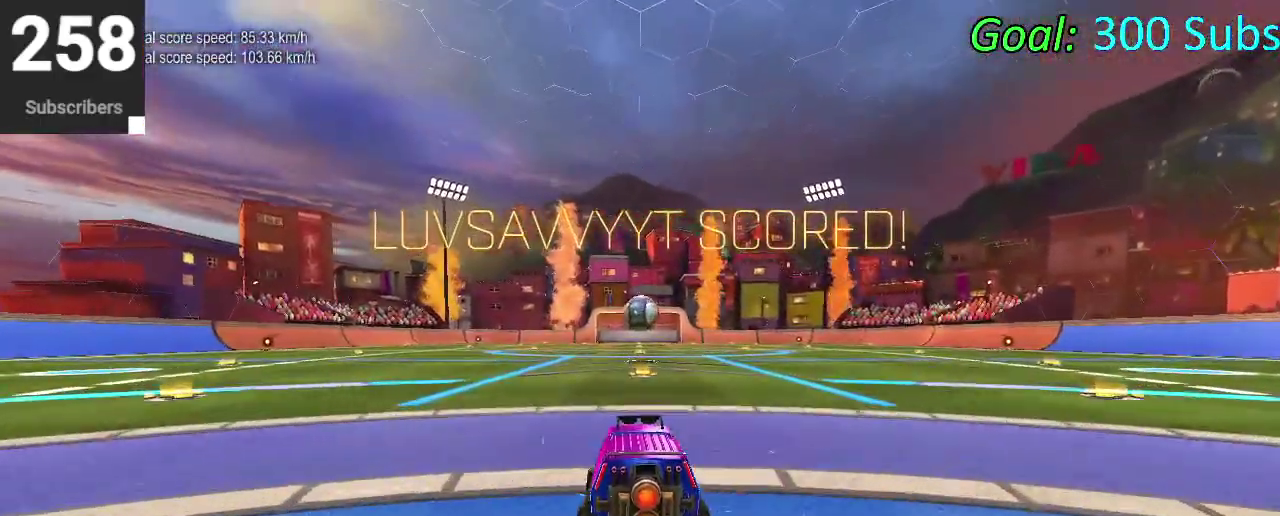
{"buttons": [], "left_stick": "center", "right_stick": "center", "events": [[267, "R2", "up"], [333, "left_stick", "up-right"], [450, "left_stick", "center"]]}
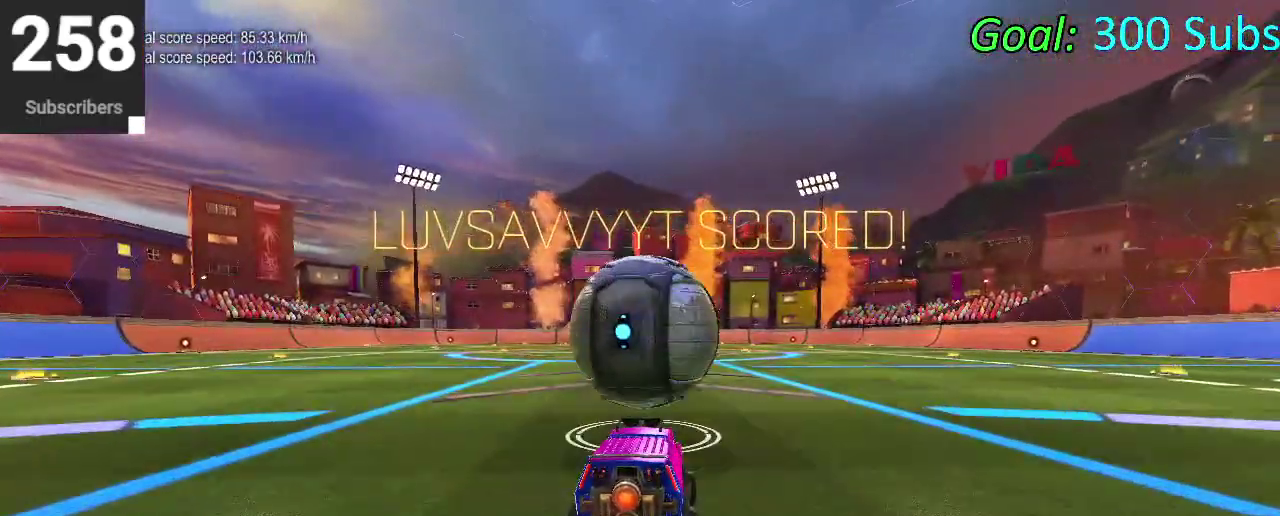
{"buttons": ["CROSS"], "left_stick": "down-right", "right_stick": "center", "events": [[100, "CROSS", "down"], [283, "left_stick", "down-right"]]}
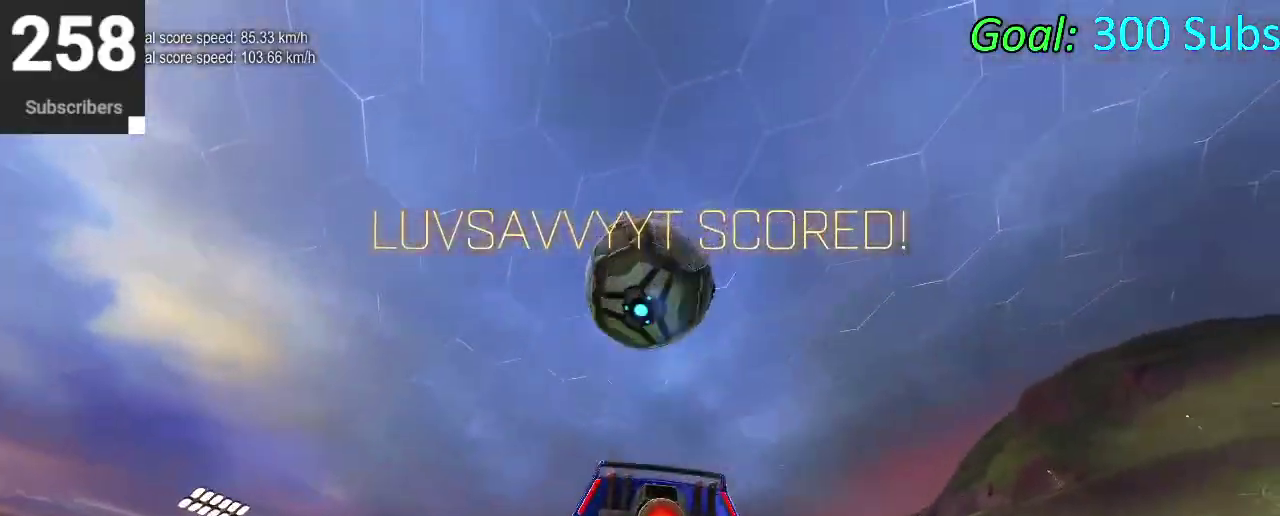
{"buttons": ["CIRCLE"], "left_stick": "up-left", "right_stick": "center", "events": [[17, "CROSS", "up"], [33, "CIRCLE", "down"], [283, "left_stick", "right"], [450, "left_stick", "up-left"]]}
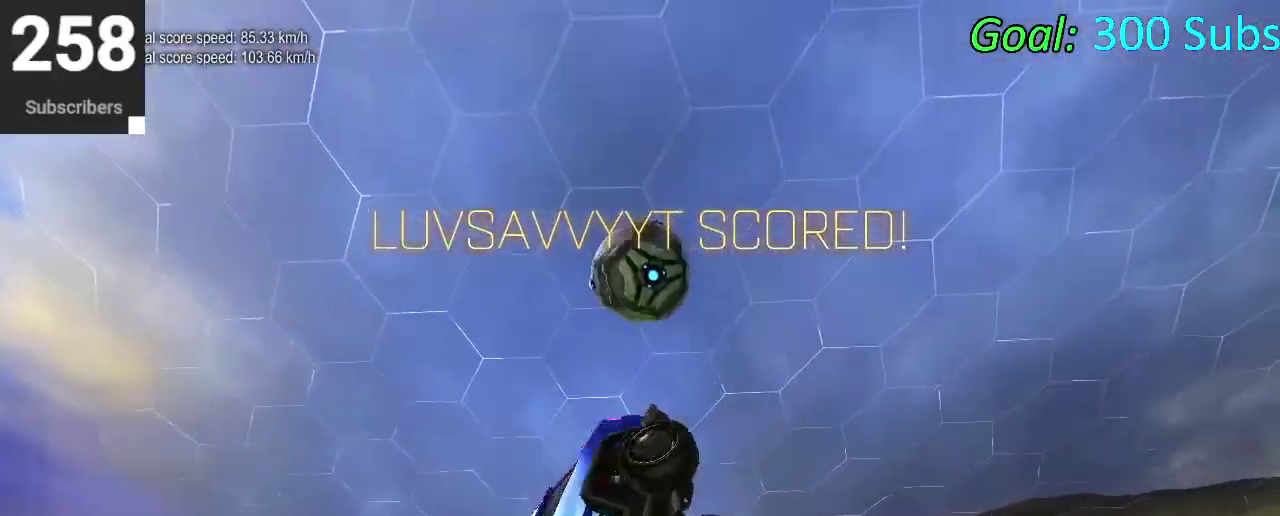
{"buttons": ["CIRCLE"], "left_stick": "down-left", "right_stick": "center", "events": [[17, "left_stick", "left"], [83, "left_stick", "down-left"], [267, "left_stick", "up"], [350, "CIRCLE", "up"], [433, "CIRCLE", "down"], [450, "left_stick", "down-left"]]}
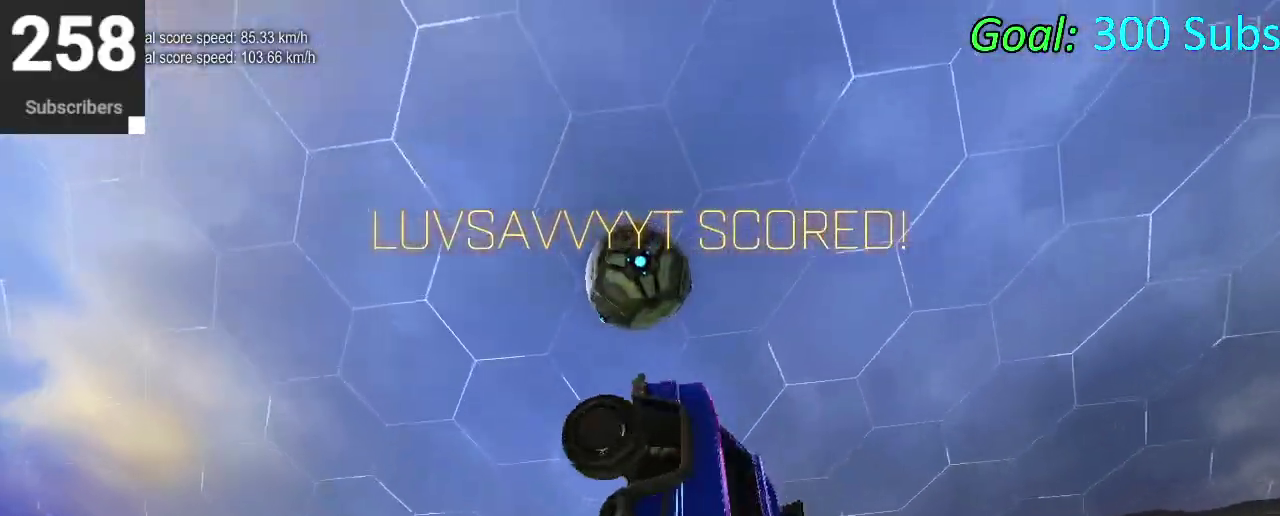
{"buttons": [], "left_stick": "up", "right_stick": "center"}